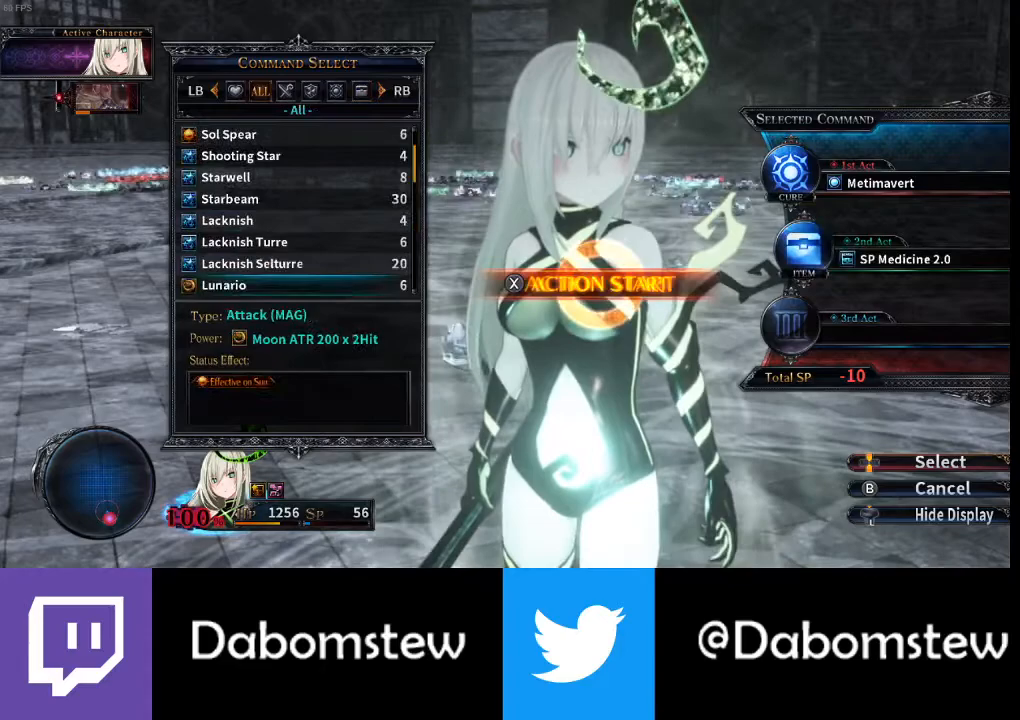
Gameplay with a controller (Xbox layout); each line is a JSON object with the inputs held at the frame after it. "events" lists button and stick changes between this image and that frame as [ms after this image, input, new state], when the widget could be followed in between.
{"buttons": [], "left_stick": "center", "right_stick": "center", "events": [[267, "DPAD_UP", "down"], [400, "DPAD_UP", "up"], [433, "A", "down"], [500, "A", "up"]]}
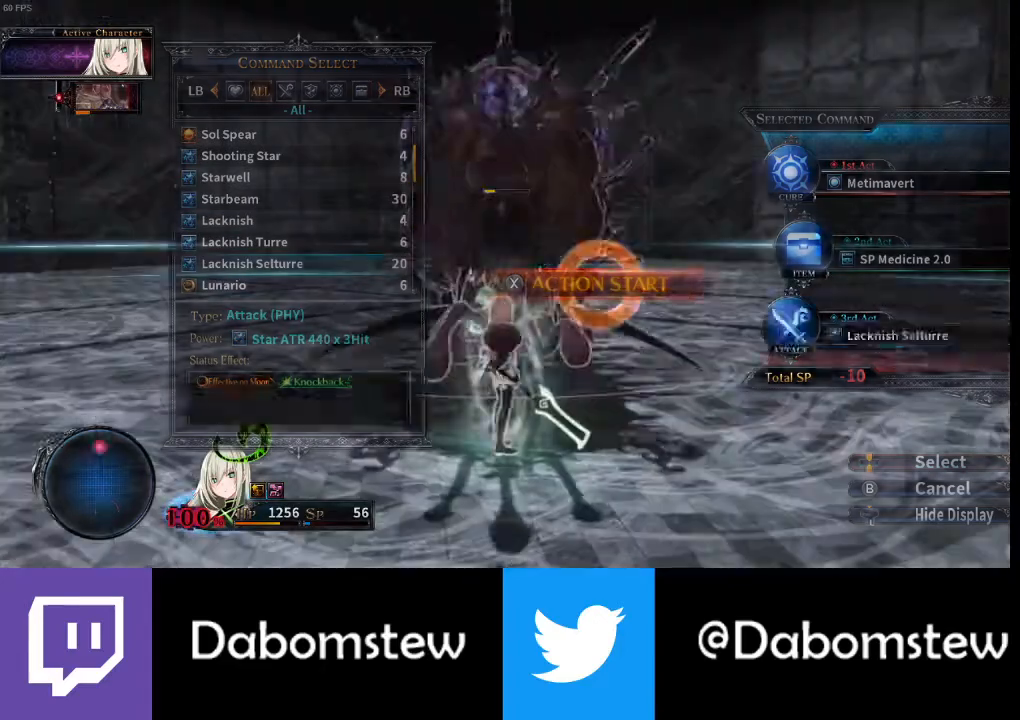
{"buttons": ["R1"], "left_stick": "center", "right_stick": "center", "events": [[133, "A", "down"], [200, "A", "up"], [267, "A", "down"], [400, "A", "up"], [400, "R1", "down"]]}
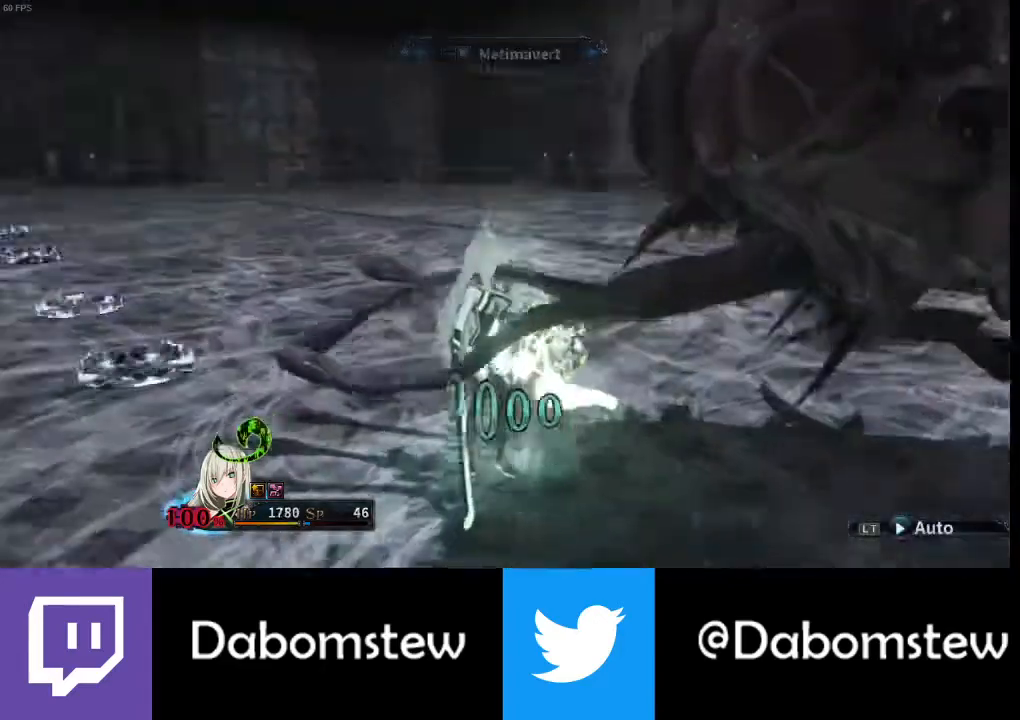
{"buttons": ["R1"], "left_stick": "center", "right_stick": "center", "events": [[33, "R1", "up"], [100, "R1", "down"], [200, "R1", "up"], [300, "R1", "down"], [400, "R1", "up"], [467, "R1", "down"]]}
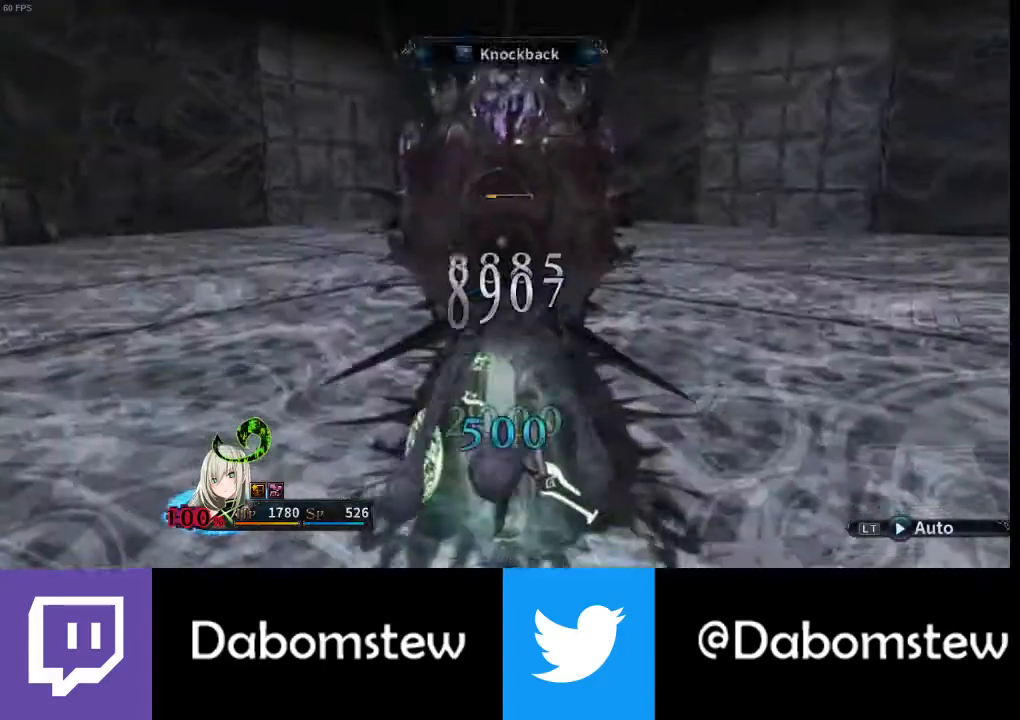
{"buttons": ["R1"], "left_stick": "center", "right_stick": "center", "events": [[67, "R1", "up"], [133, "R1", "down"], [267, "R1", "up"], [333, "R1", "down"], [433, "R1", "up"], [500, "R1", "down"]]}
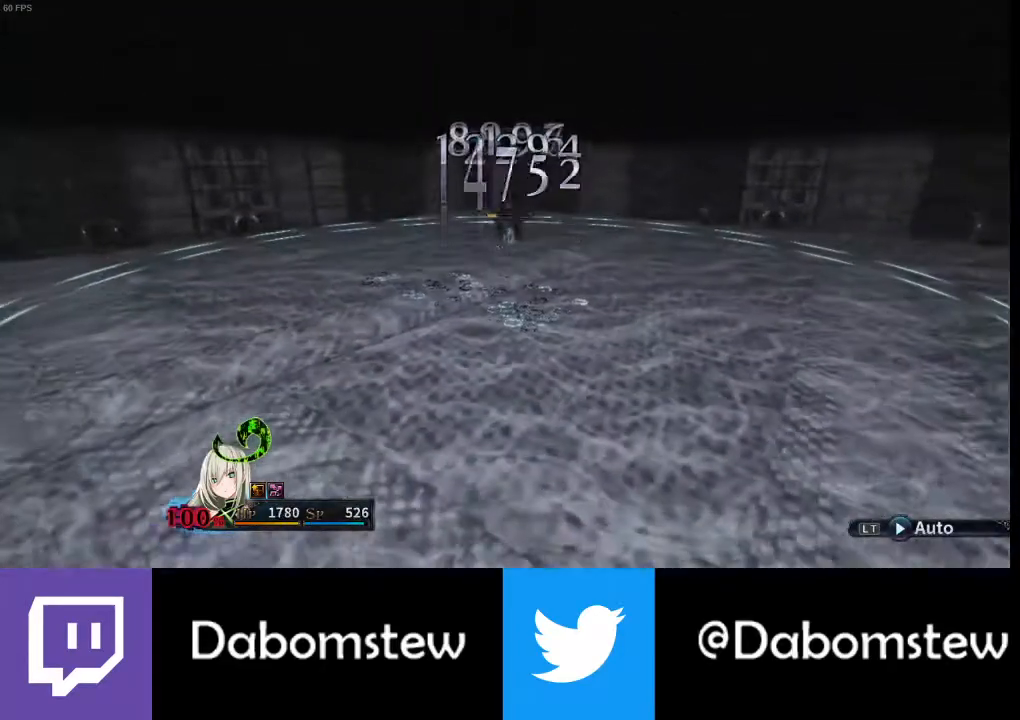
{"buttons": ["R1"], "left_stick": "center", "right_stick": "center", "events": [[67, "R1", "up"], [133, "R1", "down"], [267, "R1", "up"], [333, "R1", "down"], [400, "R1", "up"], [467, "R1", "down"]]}
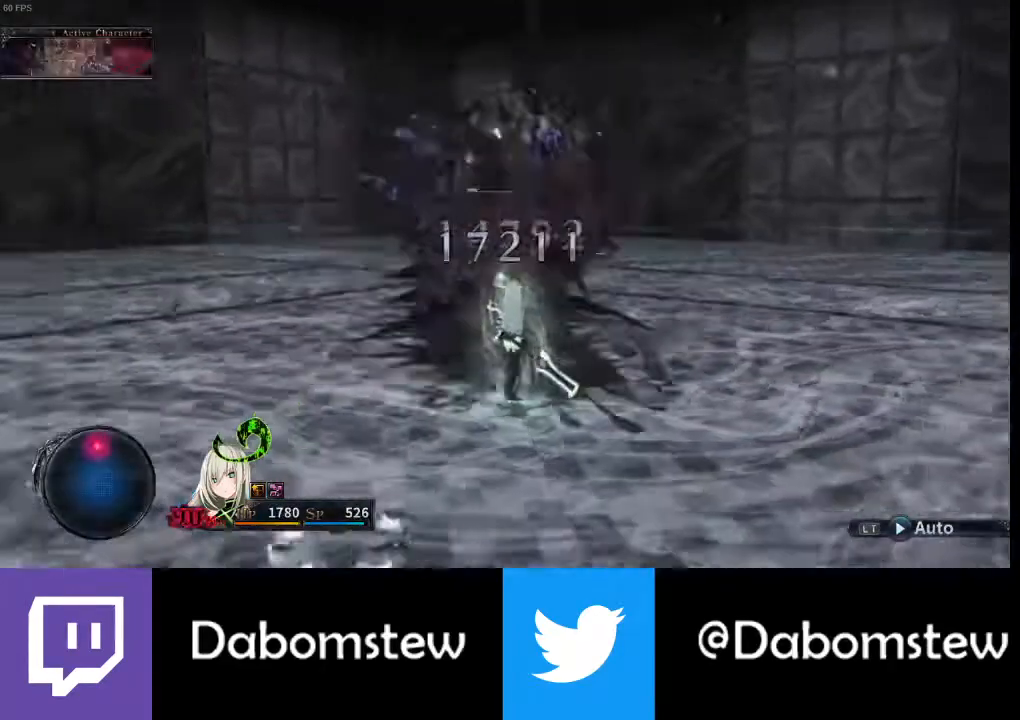
{"buttons": ["R1"], "left_stick": "center", "right_stick": "center", "events": [[67, "R1", "up"], [133, "R1", "down"], [233, "R1", "up"], [300, "R1", "down"], [400, "R1", "up"], [467, "R1", "down"]]}
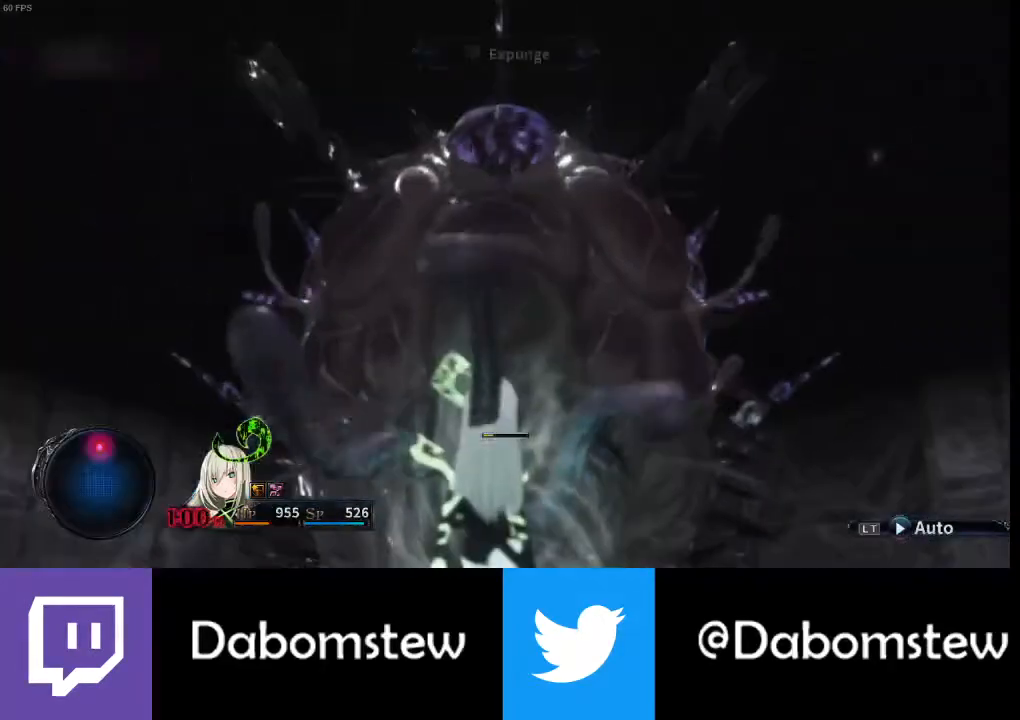
{"buttons": ["R1"], "left_stick": "center", "right_stick": "center", "events": [[67, "R1", "up"], [167, "R1", "down"], [300, "R1", "up"], [367, "R1", "down"]]}
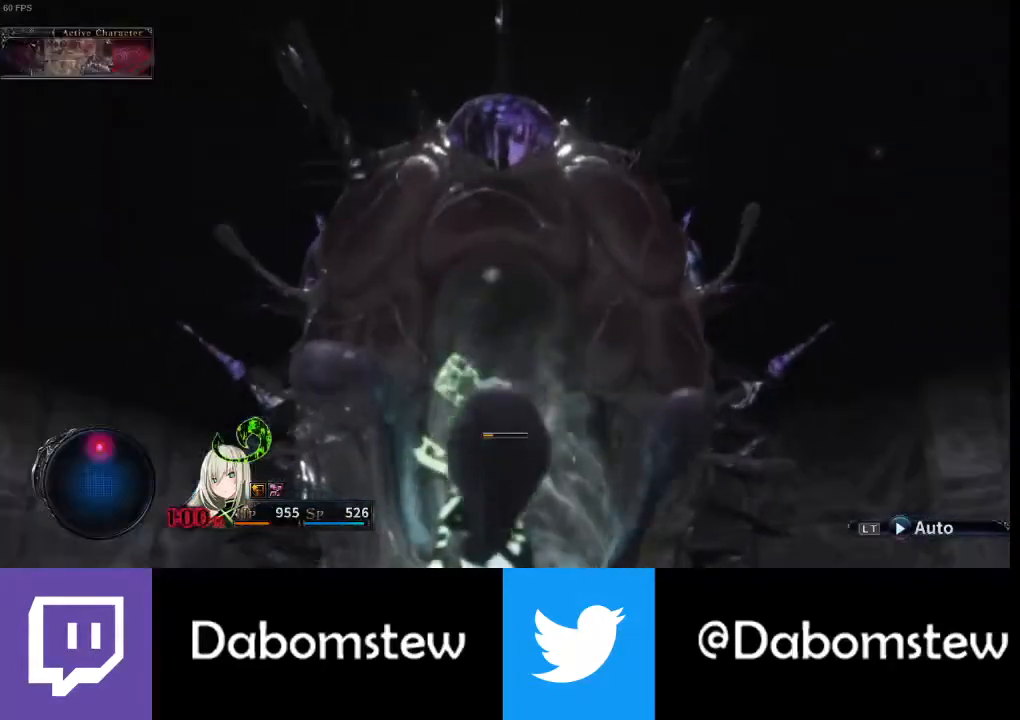
{"buttons": [], "left_stick": "up", "right_stick": "center", "events": [[33, "R1", "up"], [267, "A", "down"], [400, "A", "up"], [467, "left_stick", "up"]]}
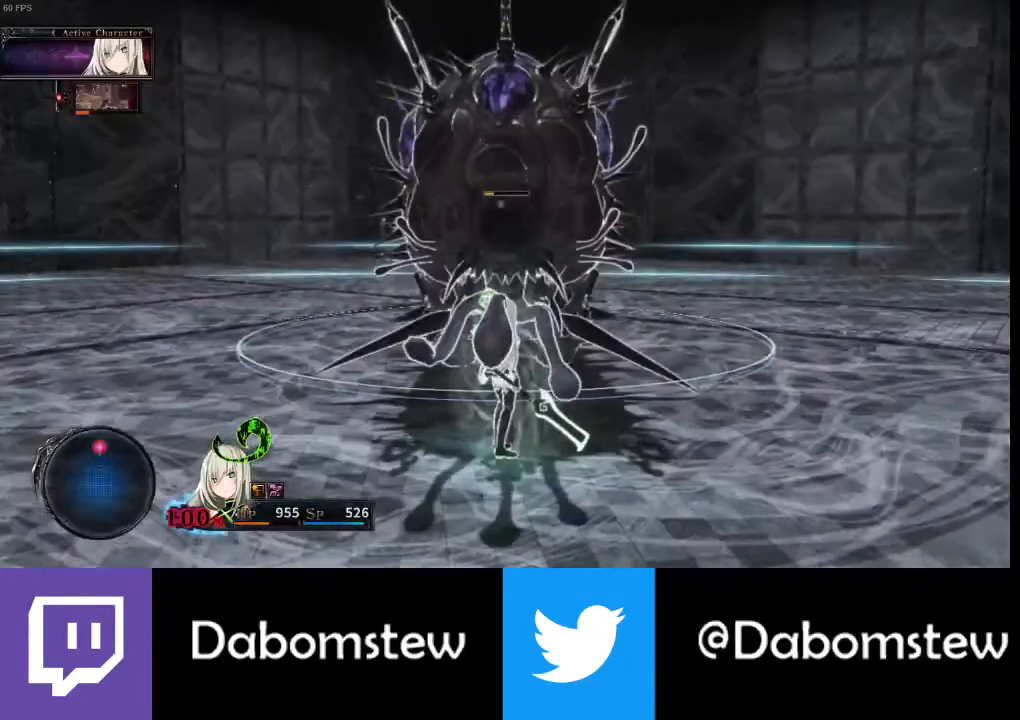
{"buttons": [], "left_stick": "center", "right_stick": "center", "events": [[33, "A", "down"], [167, "A", "up"], [200, "R1", "down"], [233, "left_stick", "center"], [333, "R1", "up"], [400, "R1", "down"], [500, "R1", "up"]]}
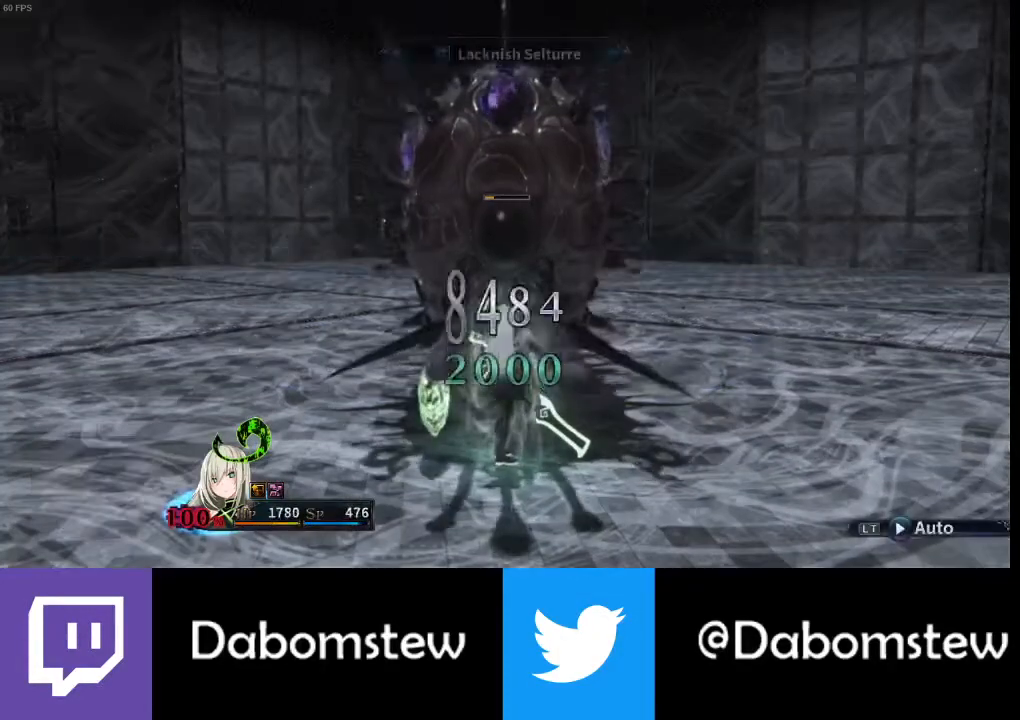
{"buttons": ["R1"], "left_stick": "center", "right_stick": "center", "events": [[67, "R1", "down"], [167, "R1", "up"], [233, "R1", "down"], [333, "R1", "up"], [433, "R1", "down"]]}
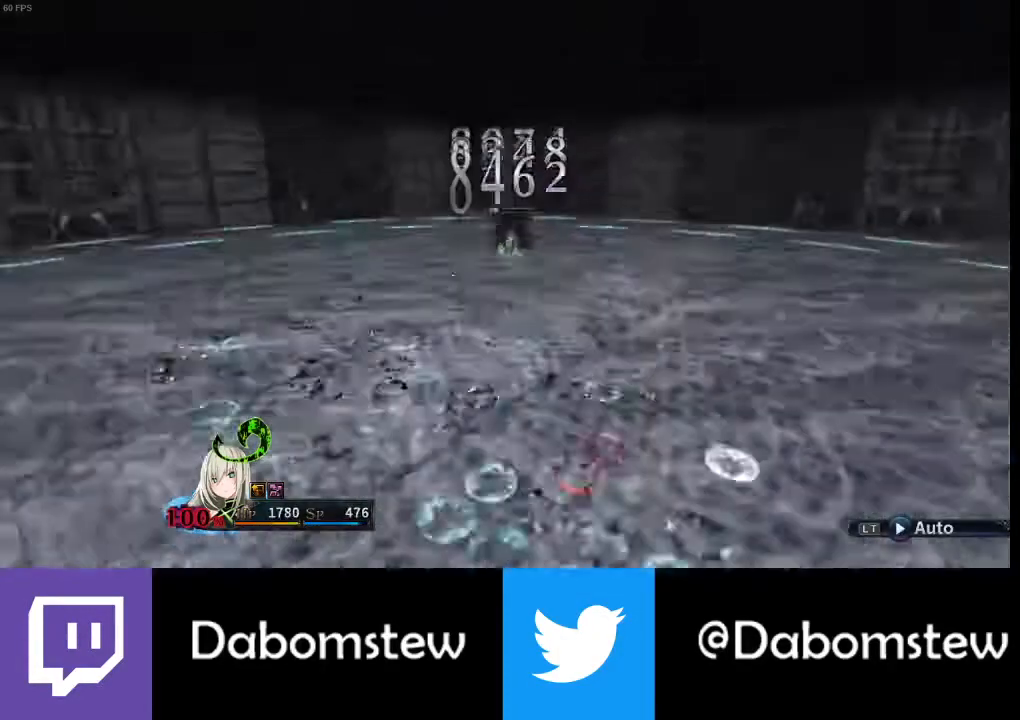
{"buttons": [], "left_stick": "center", "right_stick": "center", "events": [[33, "R1", "up"], [100, "R1", "down"], [167, "R1", "up"], [233, "R1", "down"], [333, "R1", "up"], [433, "R1", "down"], [500, "R1", "up"]]}
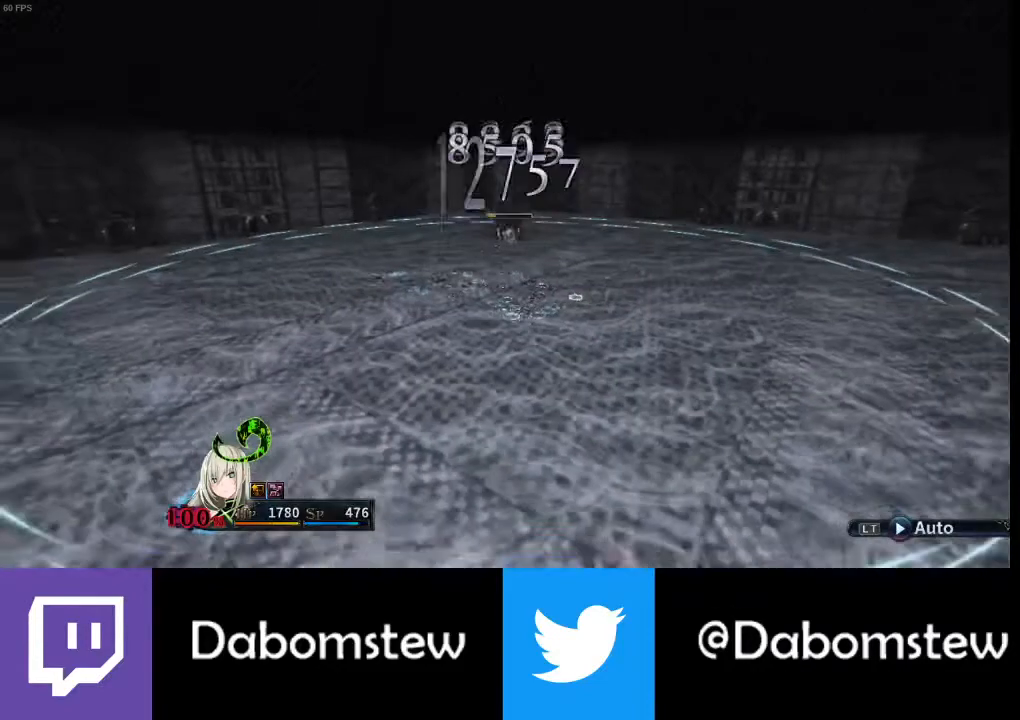
{"buttons": [], "left_stick": "center", "right_stick": "center", "events": [[67, "R1", "down"], [167, "R1", "up"], [233, "R1", "down"], [333, "R1", "up"], [433, "R1", "down"], [500, "R1", "up"]]}
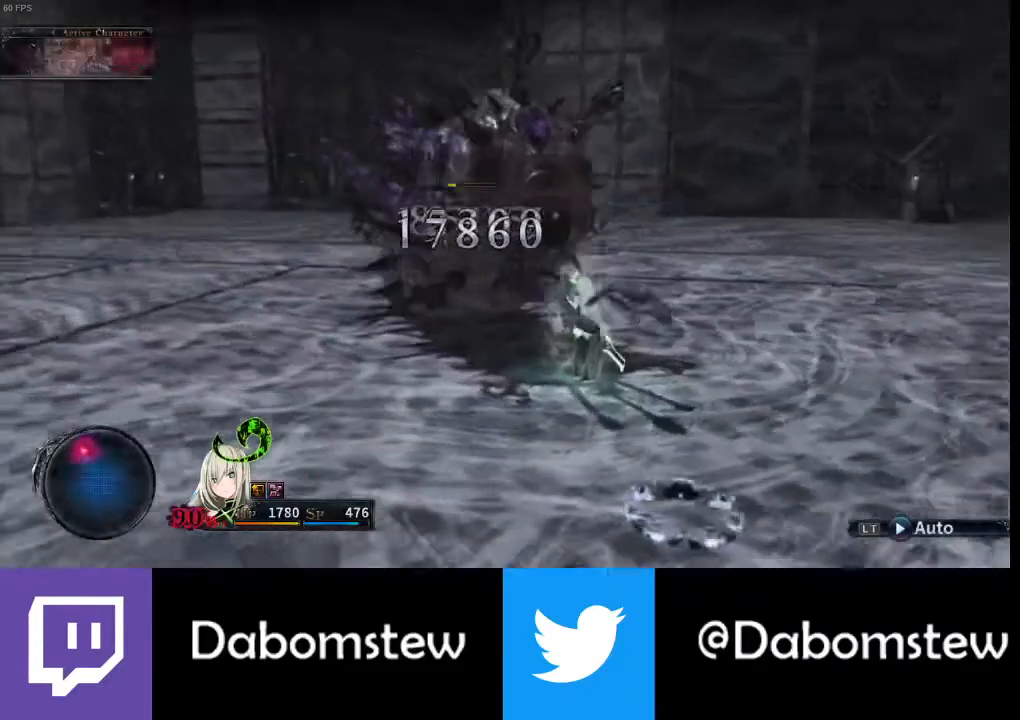
{"buttons": ["R1"], "left_stick": "center", "right_stick": "center", "events": [[67, "R1", "down"], [167, "R1", "up"], [233, "R1", "down"], [333, "R1", "up"], [433, "R1", "down"]]}
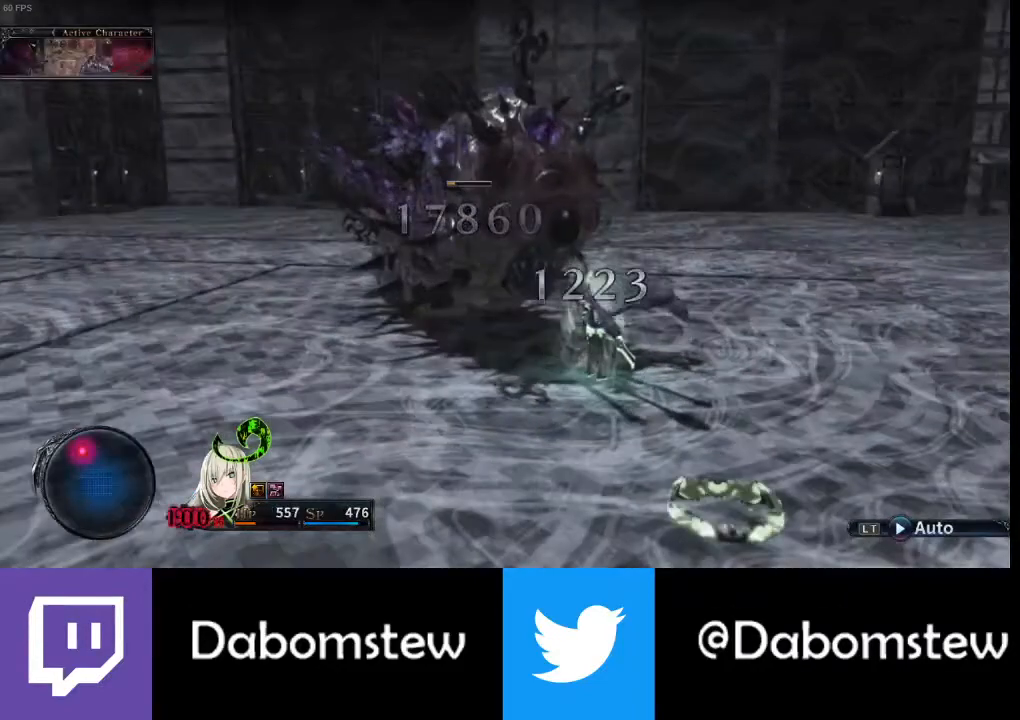
{"buttons": [], "left_stick": "center", "right_stick": "center", "events": [[33, "R1", "up"], [100, "R1", "down"], [267, "R1", "up"]]}
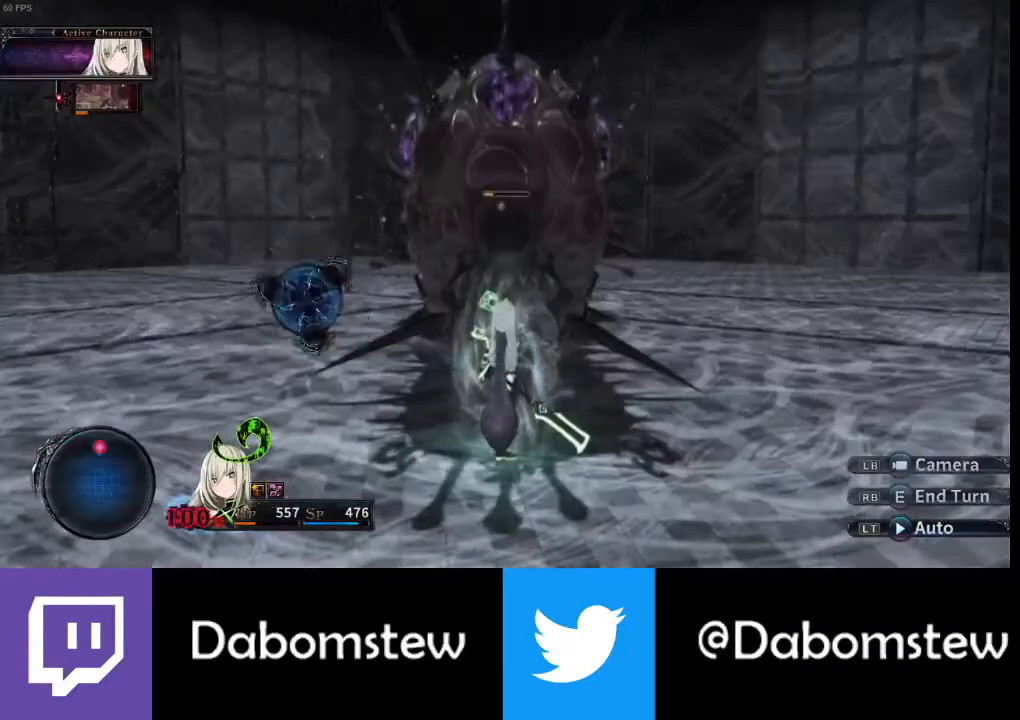
{"buttons": ["R1"], "left_stick": "center", "right_stick": "center", "events": [[67, "A", "down"], [167, "A", "up"], [167, "left_stick", "up"], [300, "A", "down"], [367, "left_stick", "center"], [400, "A", "up"], [467, "R1", "down"]]}
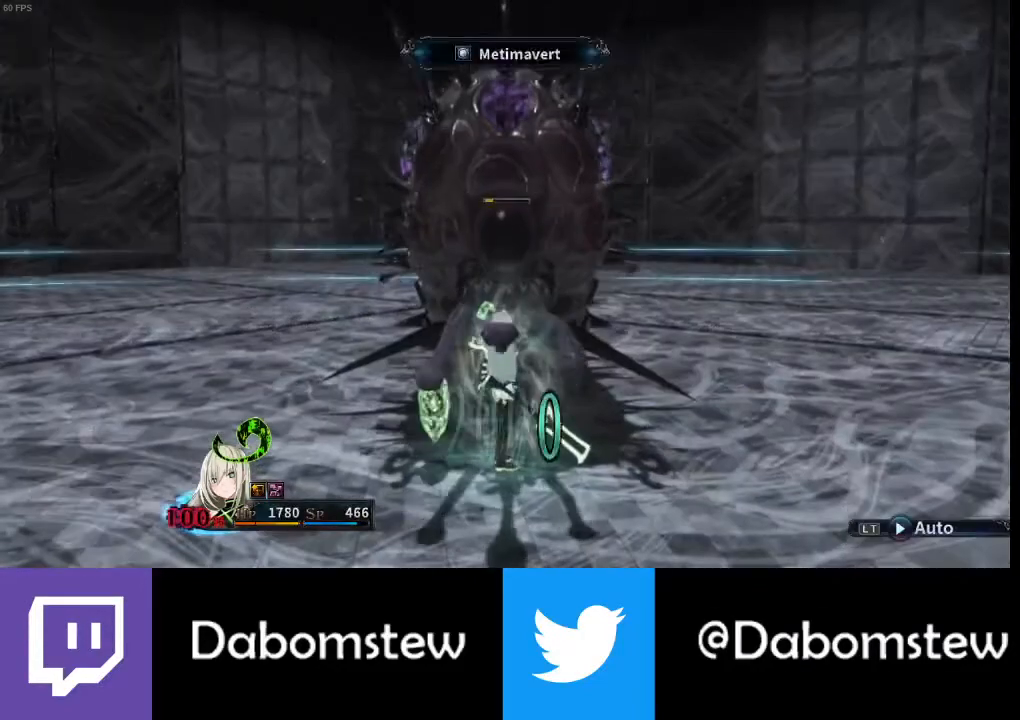
{"buttons": ["R1"], "left_stick": "center", "right_stick": "center", "events": [[67, "R1", "up"], [133, "R1", "down"], [267, "R1", "up"], [300, "R1", "down"], [433, "R1", "up"], [500, "R1", "down"]]}
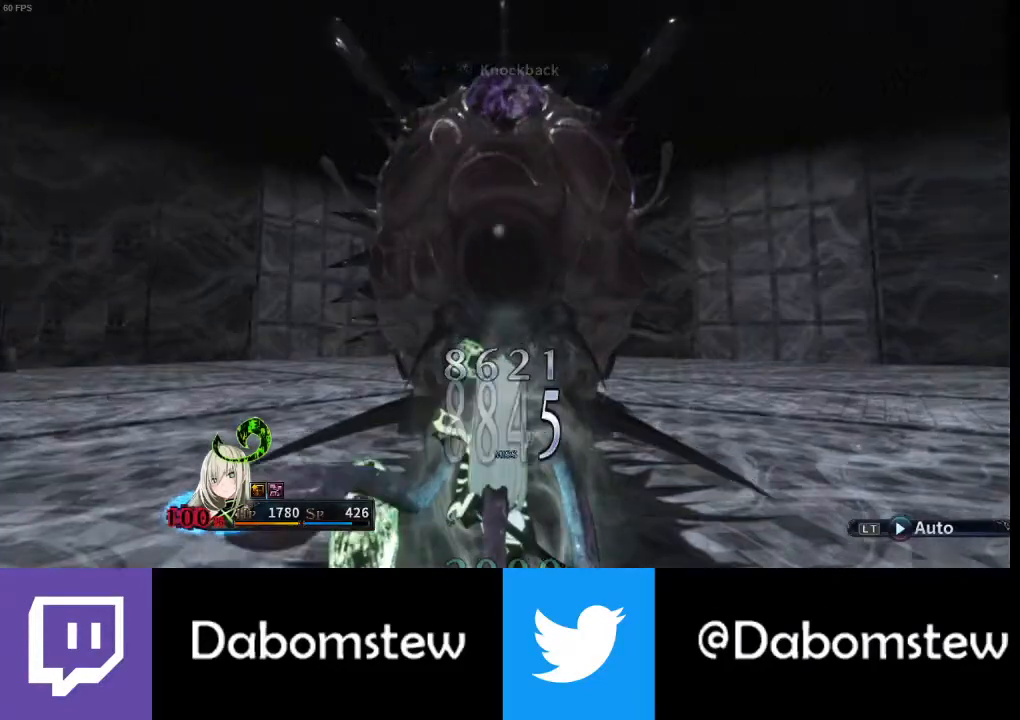
{"buttons": ["R1"], "left_stick": "center", "right_stick": "center", "events": [[100, "R1", "up"], [167, "R1", "down"], [267, "R1", "up"], [333, "R1", "down"], [467, "R1", "up"], [500, "R1", "down"]]}
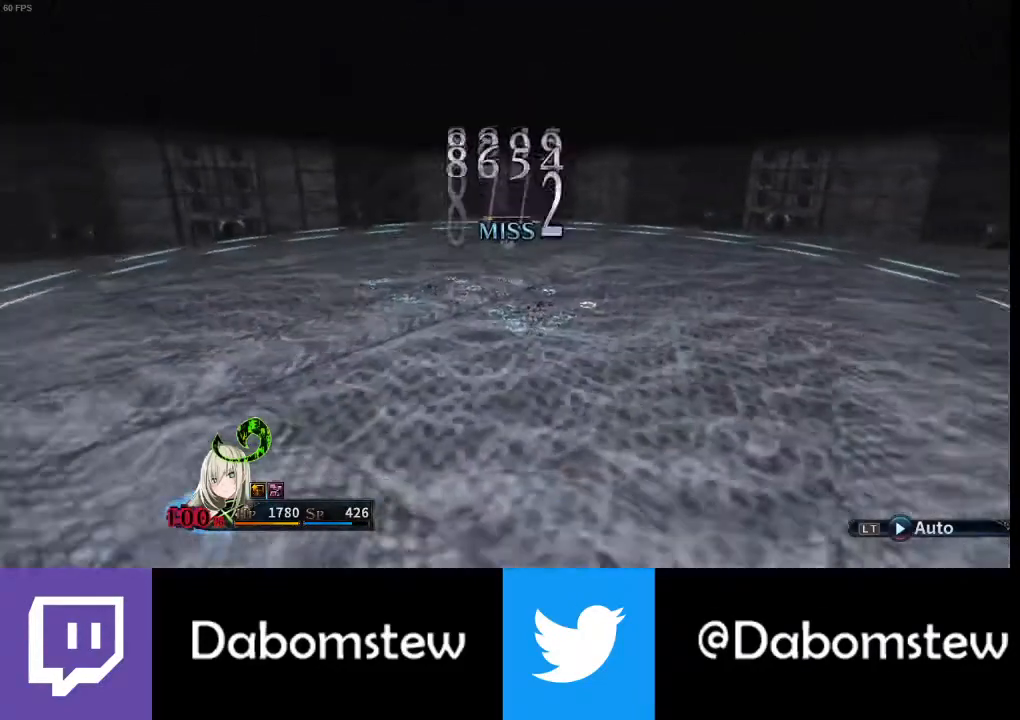
{"buttons": [], "left_stick": "center", "right_stick": "center", "events": [[100, "R1", "up"], [200, "R1", "down"], [267, "R1", "up"], [367, "R1", "down"], [433, "R1", "up"]]}
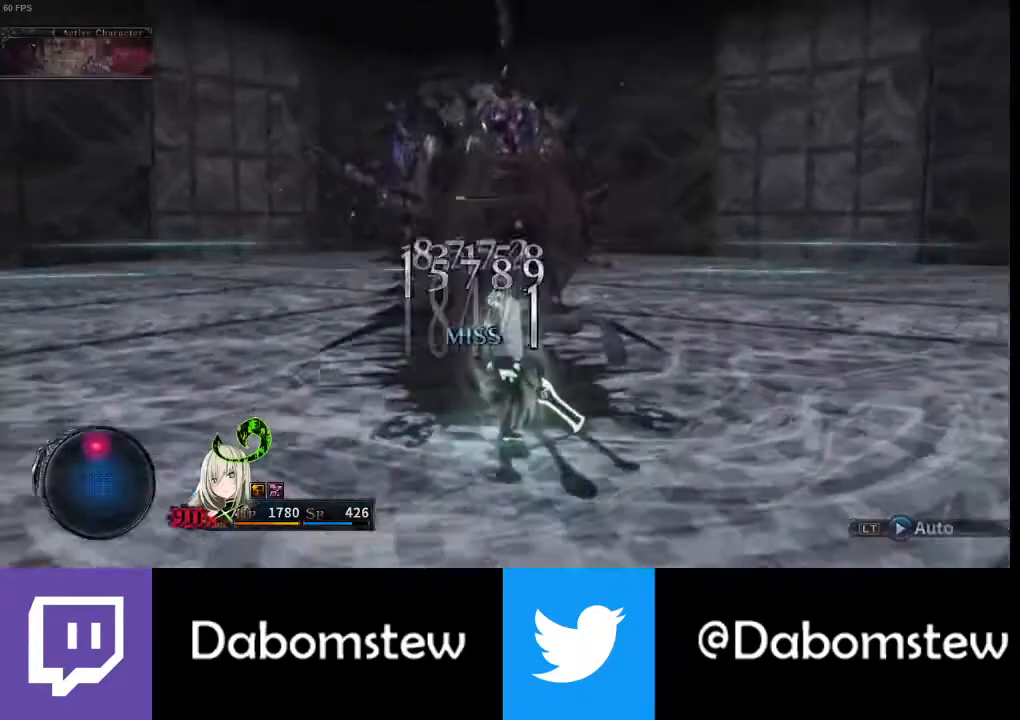
{"buttons": [], "left_stick": "center", "right_stick": "center", "events": [[33, "R1", "down"], [100, "R1", "up"], [200, "R1", "down"], [333, "R1", "up"], [367, "R1", "down"], [500, "R1", "up"]]}
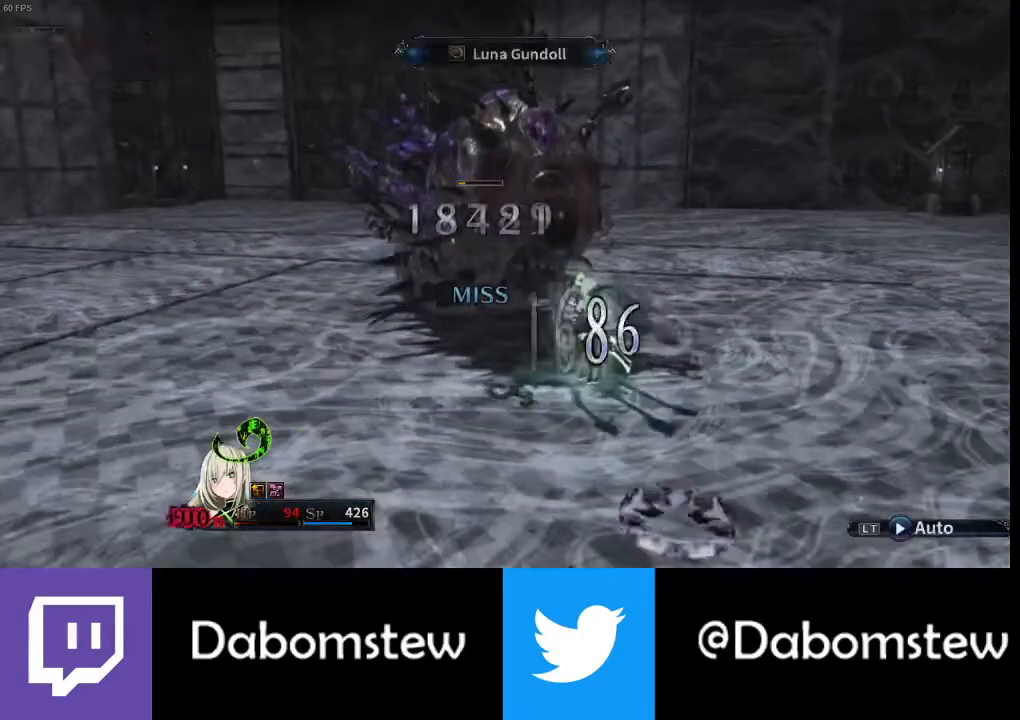
{"buttons": [], "left_stick": "center", "right_stick": "center", "events": [[67, "R1", "down"], [167, "R1", "up"], [233, "R1", "down"], [433, "R1", "up"]]}
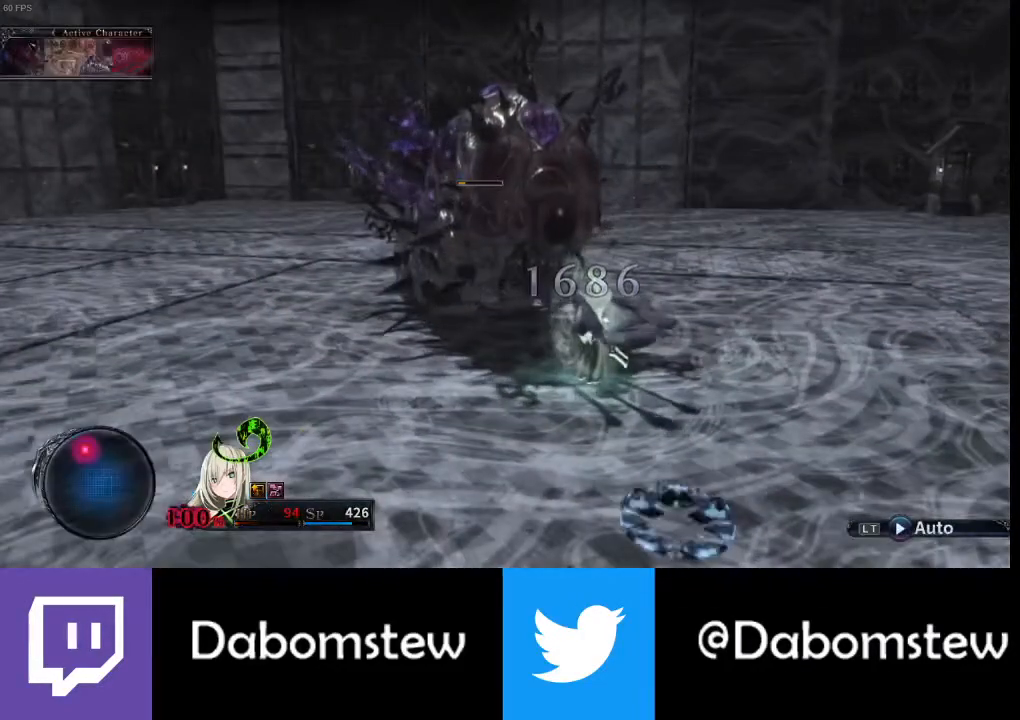
{"buttons": [], "left_stick": "center", "right_stick": "center", "events": [[267, "A", "down"], [333, "A", "up"], [400, "A", "down"], [500, "A", "up"]]}
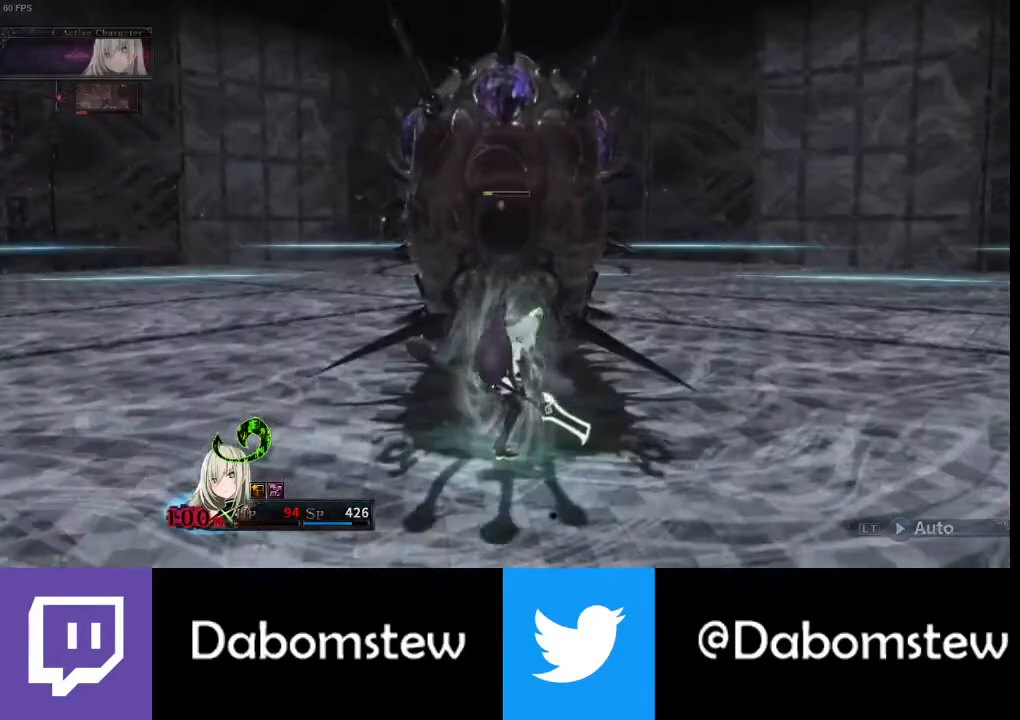
{"buttons": [], "left_stick": "center", "right_stick": "center", "events": [[33, "R1", "down"], [167, "R1", "up"], [233, "R1", "down"], [367, "R1", "up"], [400, "R1", "down"], [500, "R1", "up"]]}
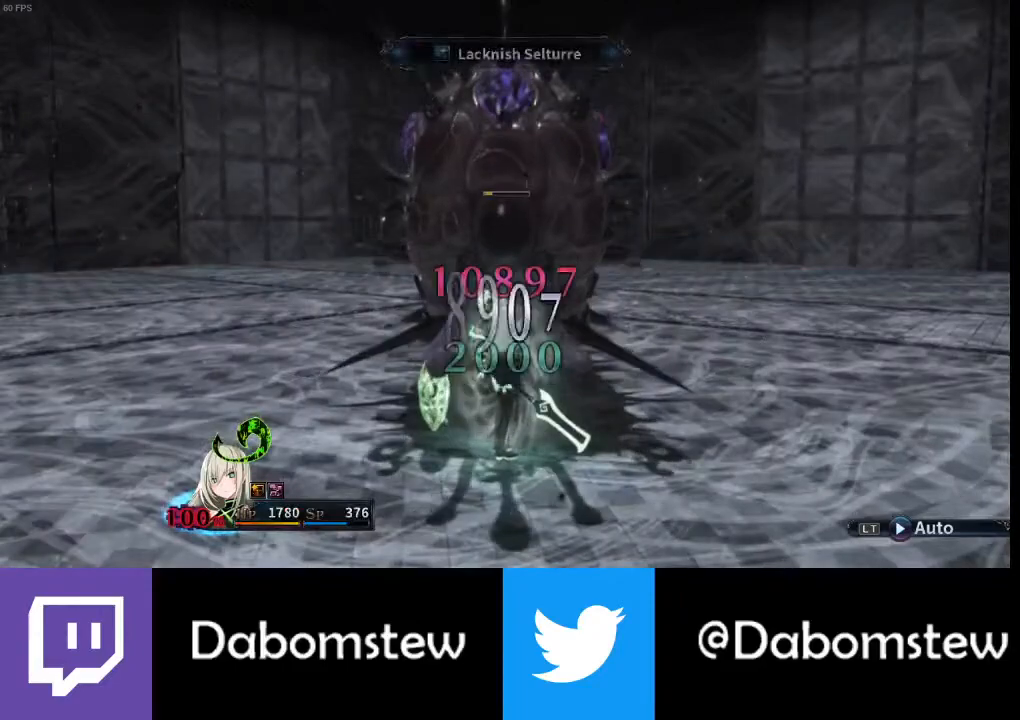
{"buttons": [], "left_stick": "center", "right_stick": "center", "events": [[100, "R1", "down"], [167, "R1", "up"], [233, "R1", "down"], [333, "R1", "up"], [400, "R1", "down"], [500, "R1", "up"]]}
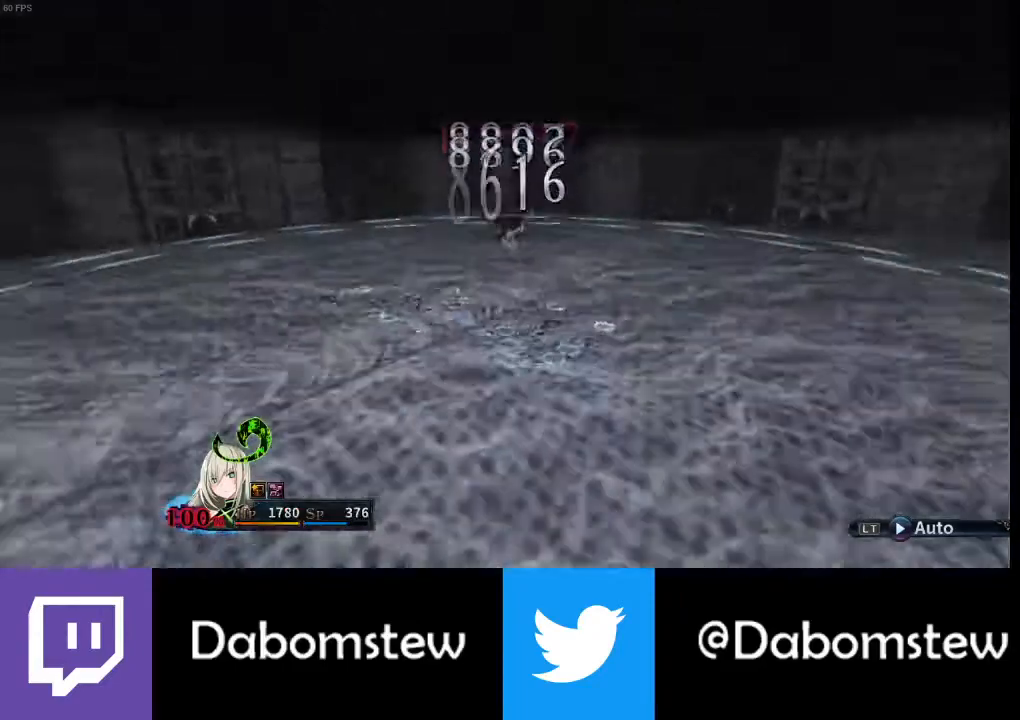
{"buttons": ["R1"], "left_stick": "center", "right_stick": "center", "events": [[100, "R1", "down"], [200, "R1", "up"], [267, "R1", "down"], [400, "R1", "up"], [433, "R1", "down"]]}
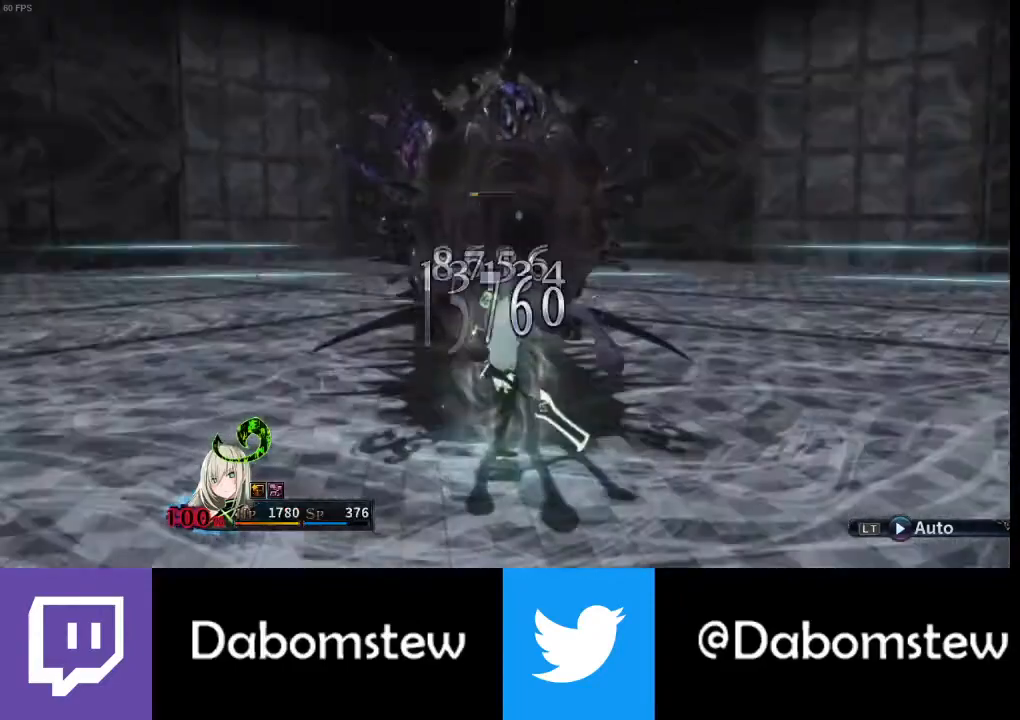
{"buttons": ["R1"], "left_stick": "center", "right_stick": "center", "events": [[33, "R1", "up"], [133, "R1", "down"], [233, "R1", "up"], [267, "R1", "down"], [333, "R1", "up"], [467, "R1", "down"]]}
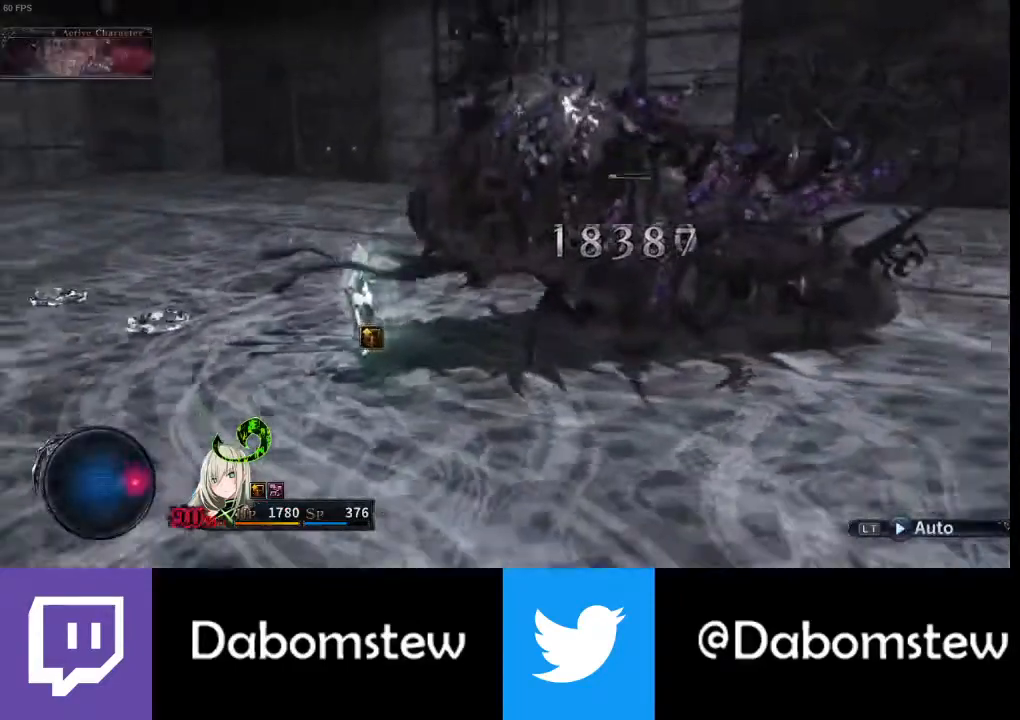
{"buttons": ["R1"], "left_stick": "center", "right_stick": "center", "events": [[33, "R1", "up"], [100, "R1", "down"], [200, "R1", "up"], [267, "R1", "down"], [367, "R1", "up"], [467, "R1", "down"]]}